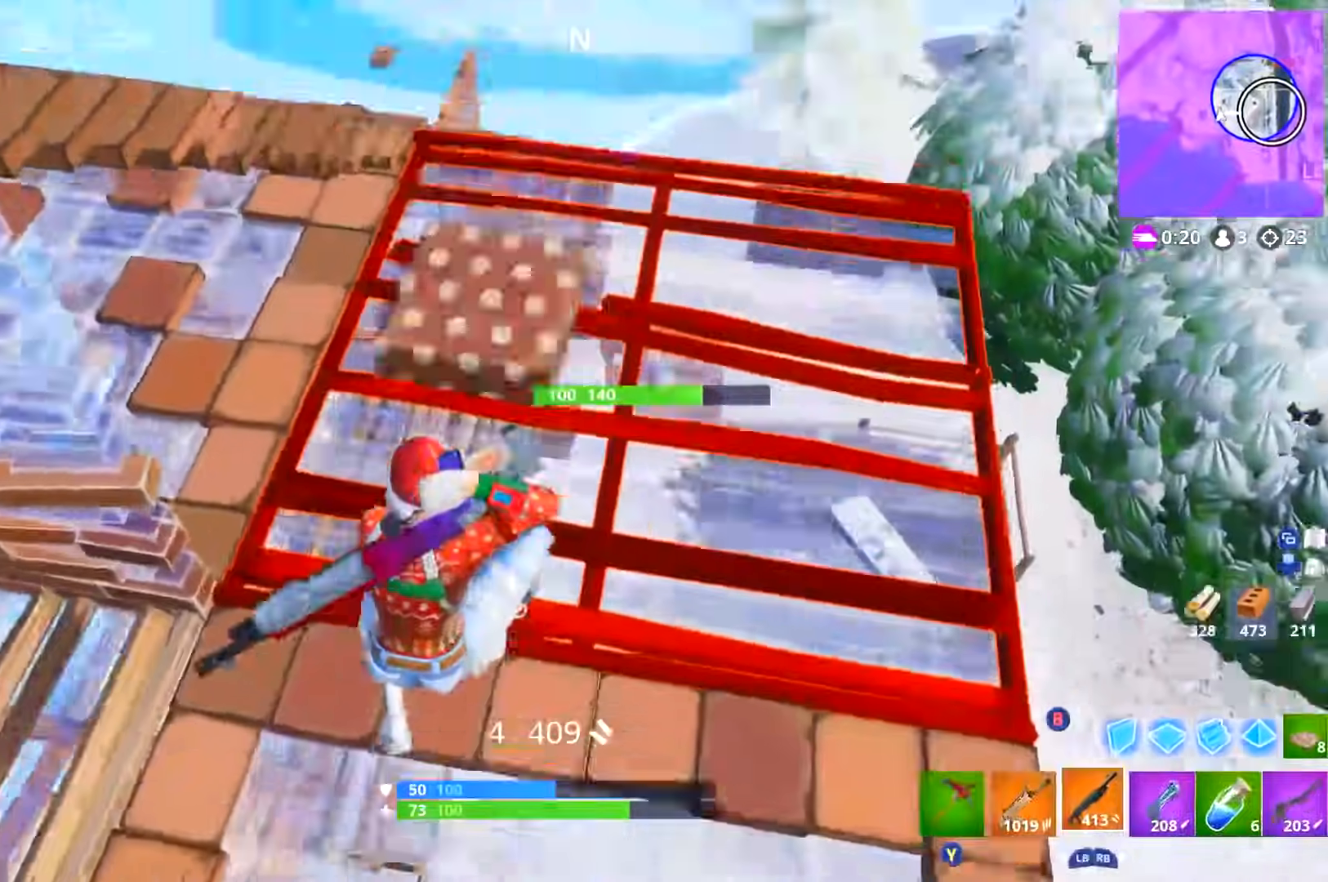
Gameplay with a controller (Xbox layout); each line is a JSON object with the inputs held at the frame after it. "events" lists button and stick changes between this image and that frame as [ms after this image, input, new state], when the widget could be followed in between.
{"buttons": ["DPAD_RIGHT"], "left_stick": "up", "right_stick": "down", "events": [[67, "left_stick", "up-right"], [100, "right_stick", "center"], [200, "right_stick", "up-left"], [217, "L3", "down"], [300, "right_stick", "center"], [350, "L3", "up"], [384, "left_stick", "up"], [467, "DPAD_RIGHT", "down"], [467, "right_stick", "down"]]}
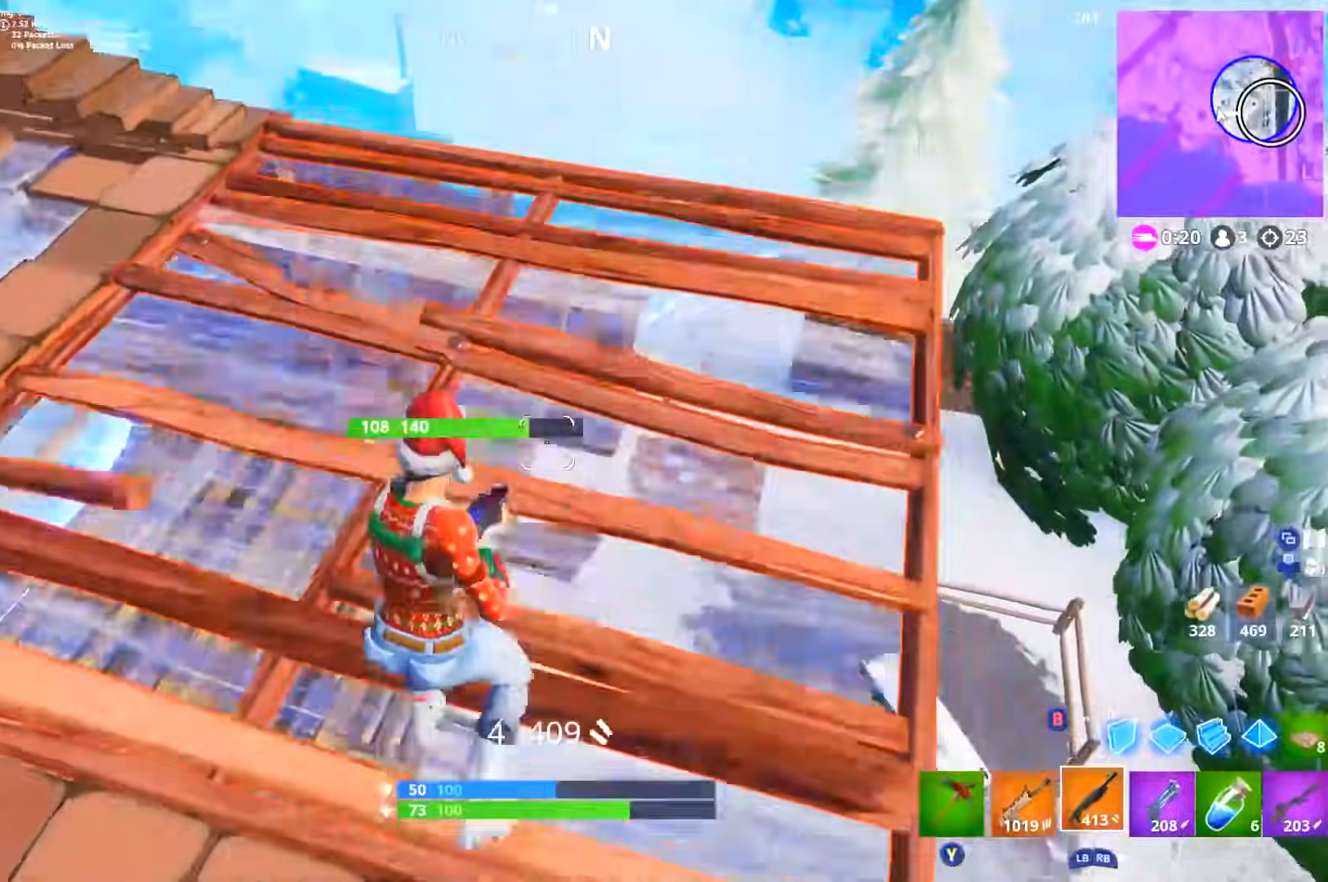
{"buttons": [], "left_stick": "down-right", "right_stick": "up-right", "events": [[67, "R1", "down"], [100, "DPAD_RIGHT", "up"], [117, "left_stick", "right"], [117, "right_stick", "center"], [167, "R1", "up"], [267, "right_stick", "right"], [351, "left_stick", "up"], [384, "right_stick", "center"], [484, "left_stick", "down-right"], [501, "right_stick", "up-right"]]}
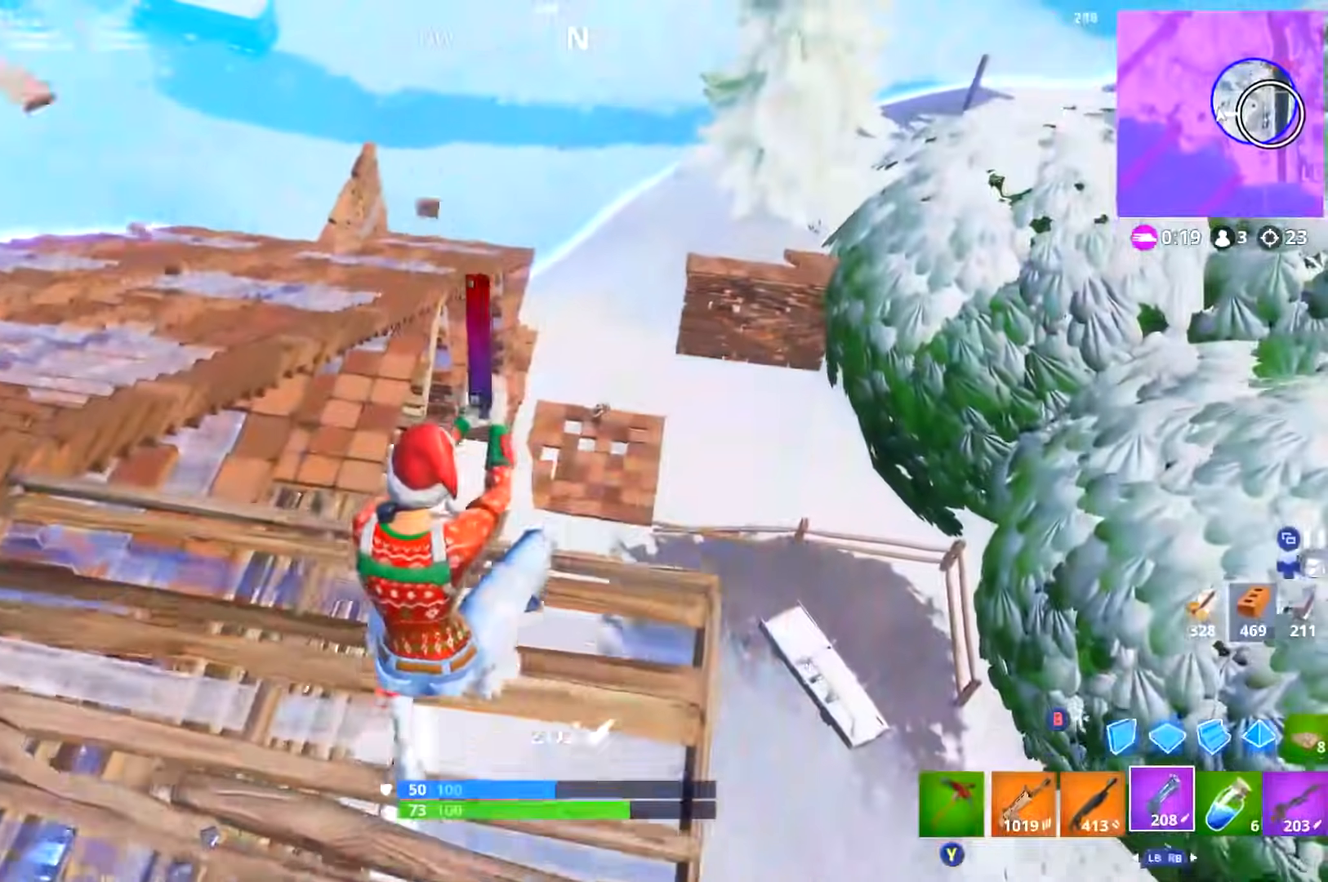
{"buttons": [], "left_stick": "center", "right_stick": "center", "events": [[33, "left_stick", "down"], [83, "left_stick", "down-left"], [183, "left_stick", "center"], [233, "left_stick", "up-right"], [317, "left_stick", "center"], [467, "right_stick", "center"]]}
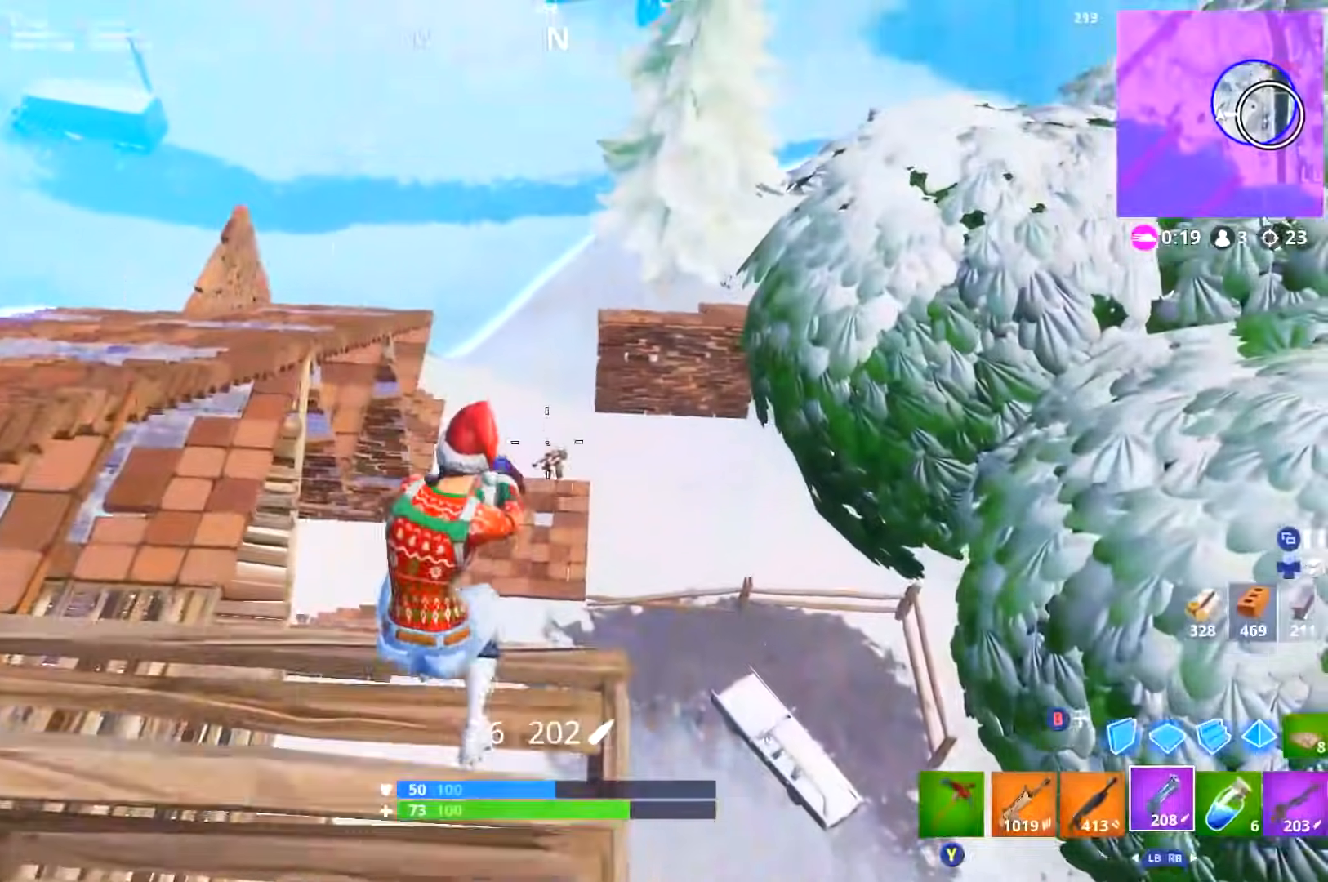
{"buttons": [], "left_stick": "left", "right_stick": "center", "events": [[34, "L2", "down"], [84, "right_stick", "down-right"], [184, "B", "down"], [201, "R2", "down"], [201, "right_stick", "center"], [217, "left_stick", "left"], [267, "L2", "up"], [284, "B", "up"], [334, "R2", "up"]]}
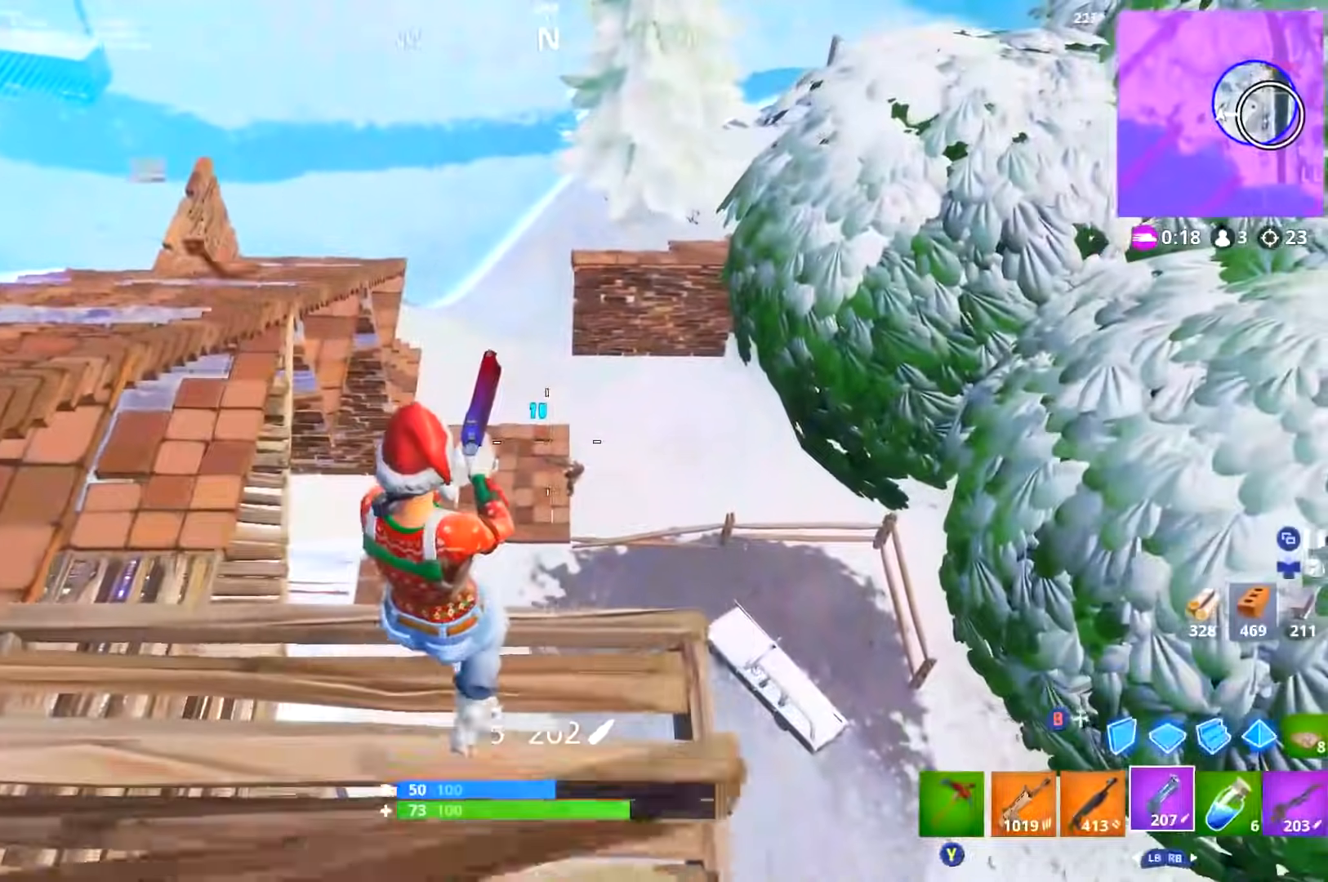
{"buttons": [], "left_stick": "up-right", "right_stick": "center", "events": [[50, "L1", "down"], [50, "L3", "down"], [100, "right_stick", "down-right"], [117, "L1", "up"], [117, "L3", "up"], [217, "left_stick", "right"], [217, "right_stick", "center"], [284, "R3", "down"], [317, "right_stick", "down"], [334, "L1", "down"], [334, "L3", "down"], [350, "R3", "up"], [400, "L3", "up"], [417, "L1", "up"], [434, "right_stick", "center"], [484, "left_stick", "up-right"]]}
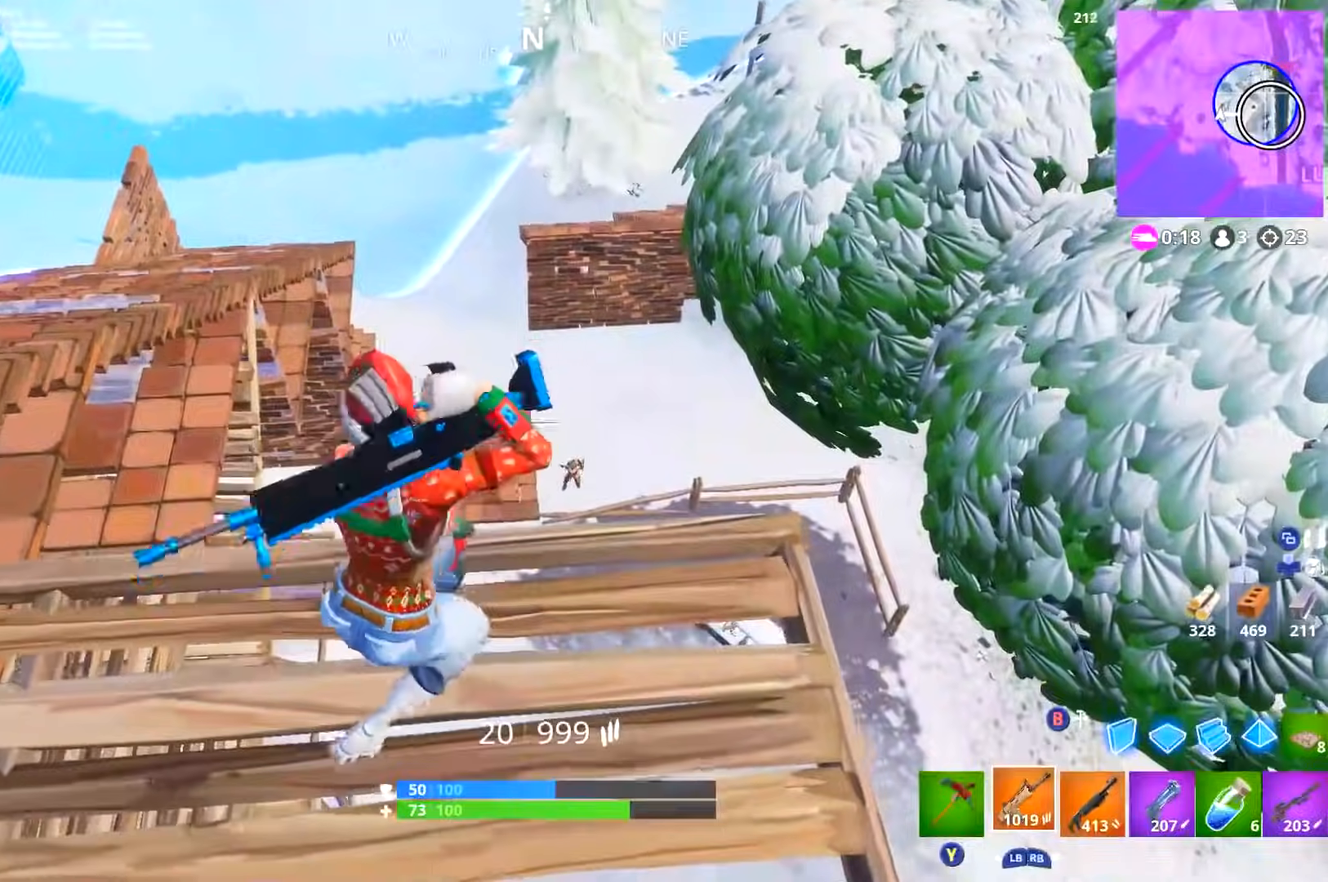
{"buttons": ["L2", "R2"], "left_stick": "down", "right_stick": "down-right", "events": [[17, "L2", "down"], [50, "right_stick", "down-right"], [151, "left_stick", "up"], [184, "R2", "down"], [201, "right_stick", "up-right"], [251, "left_stick", "left"], [284, "L2", "up"], [301, "R2", "up"], [301, "left_stick", "down-left"], [301, "right_stick", "center"], [334, "L2", "down"], [351, "R2", "down"], [434, "right_stick", "down-right"], [501, "left_stick", "down"]]}
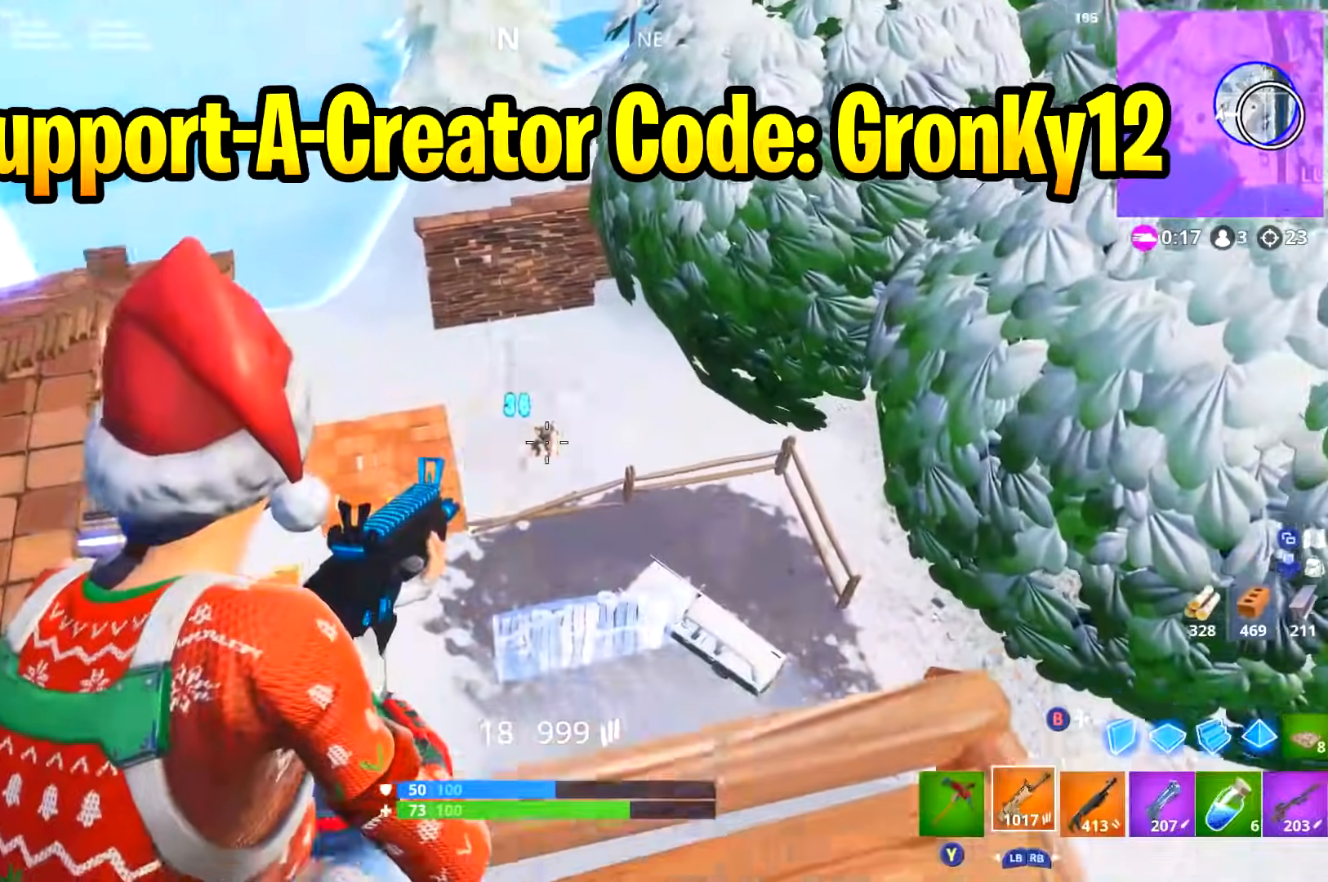
{"buttons": ["L2", "R2"], "left_stick": "up-left", "right_stick": "center", "events": [[67, "R3", "down"], [67, "right_stick", "center"], [100, "left_stick", "center"], [150, "R3", "up"], [150, "left_stick", "up-left"], [200, "R3", "down"], [217, "left_stick", "right"], [217, "right_stick", "down-right"], [317, "R3", "up"], [367, "left_stick", "center"], [367, "right_stick", "down-left"], [417, "left_stick", "left"], [484, "left_stick", "up-left"], [484, "right_stick", "center"]]}
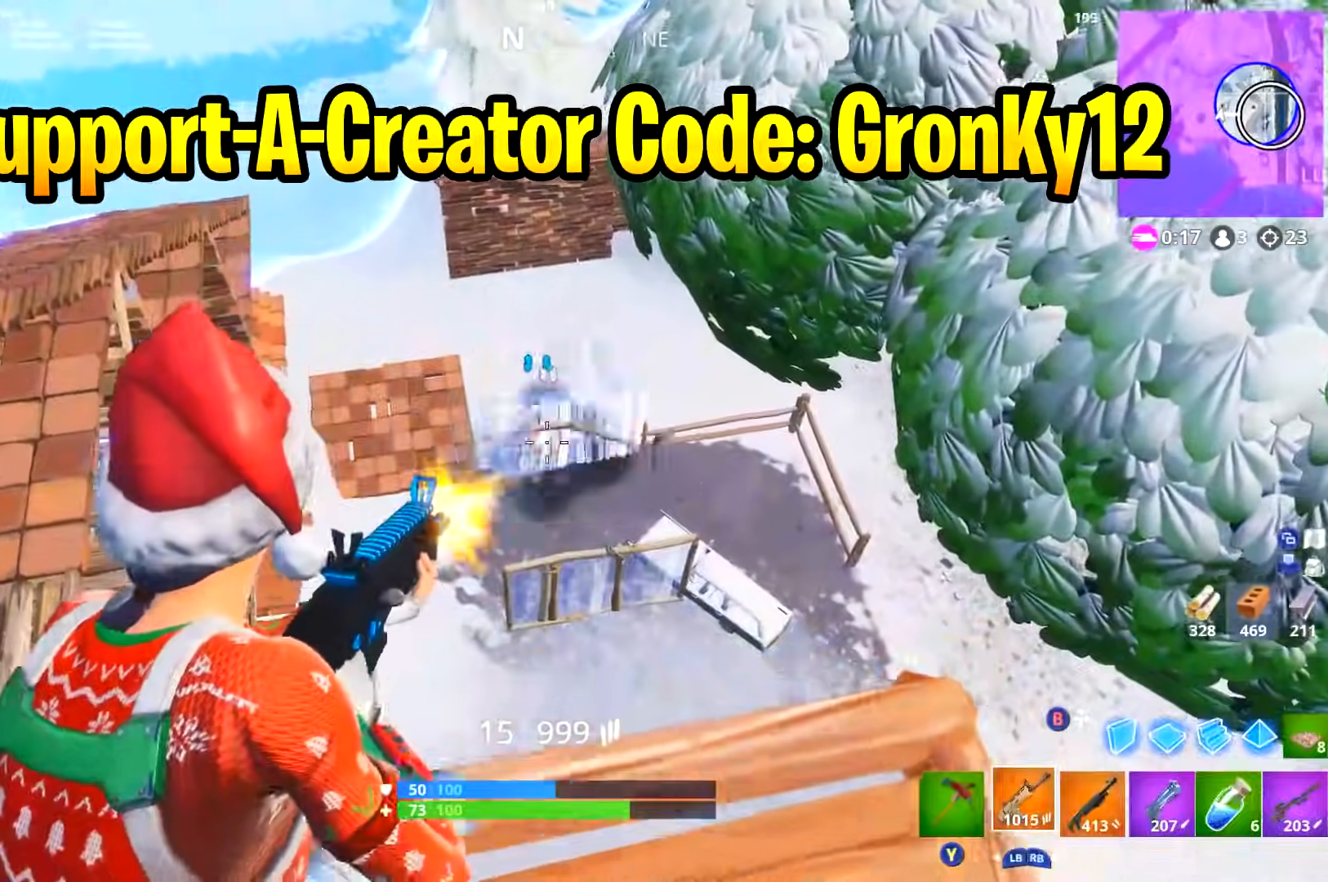
{"buttons": [], "left_stick": "up", "right_stick": "center", "events": [[17, "L2", "up"], [17, "left_stick", "up"], [50, "R2", "up"], [67, "right_stick", "left"], [134, "left_stick", "up-left"], [134, "right_stick", "center"], [201, "B", "down"], [234, "left_stick", "up"], [267, "B", "up"], [351, "L3", "down"], [351, "right_stick", "down"], [367, "R1", "down"], [468, "L3", "up"], [468, "right_stick", "center"], [484, "R1", "up"]]}
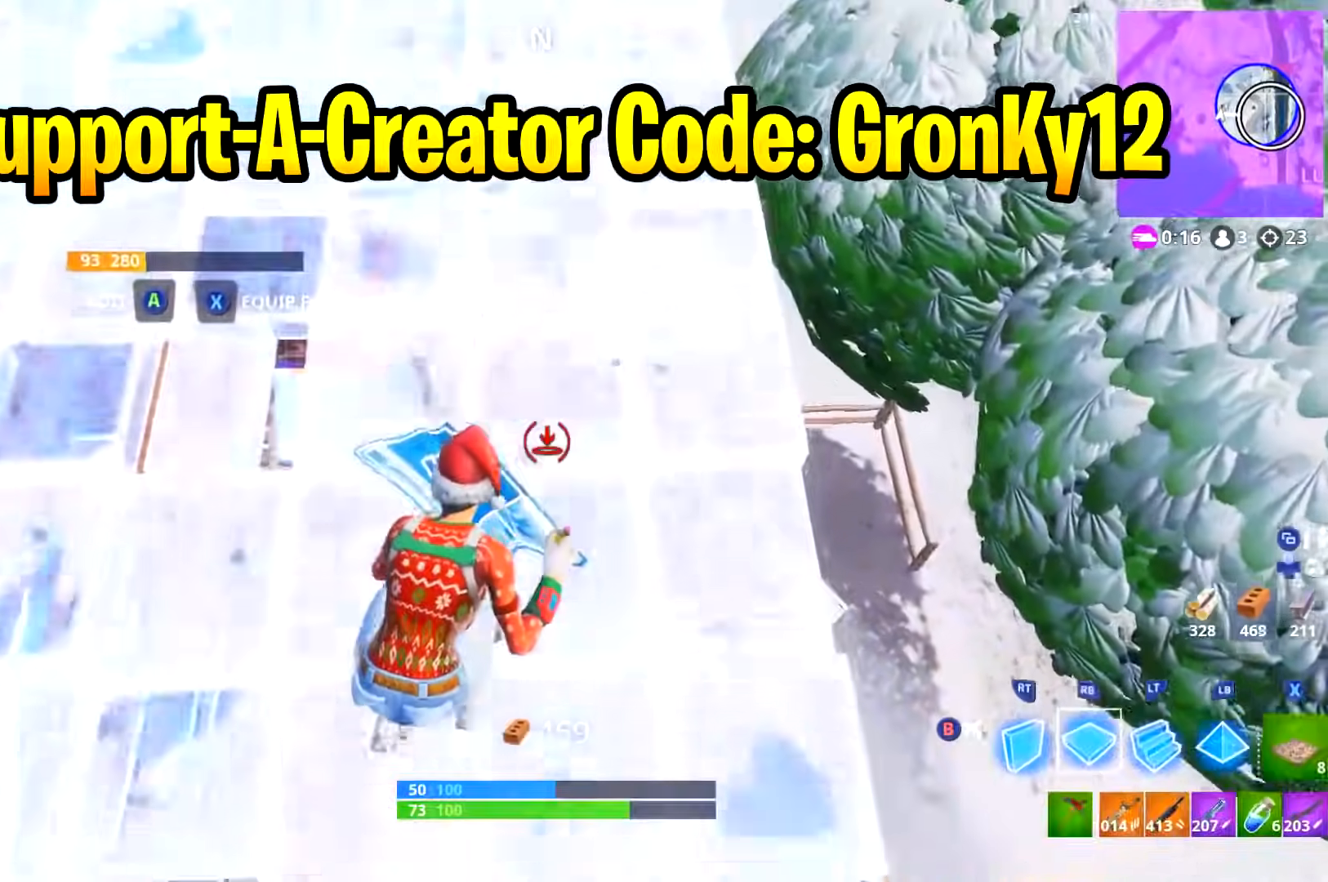
{"buttons": [], "left_stick": "right", "right_stick": "down-left", "events": [[33, "left_stick", "up-right"], [83, "DPAD_RIGHT", "down"], [100, "right_stick", "right"], [217, "DPAD_RIGHT", "up"], [267, "L3", "down"], [317, "right_stick", "down-left"], [434, "L3", "up"], [484, "left_stick", "right"]]}
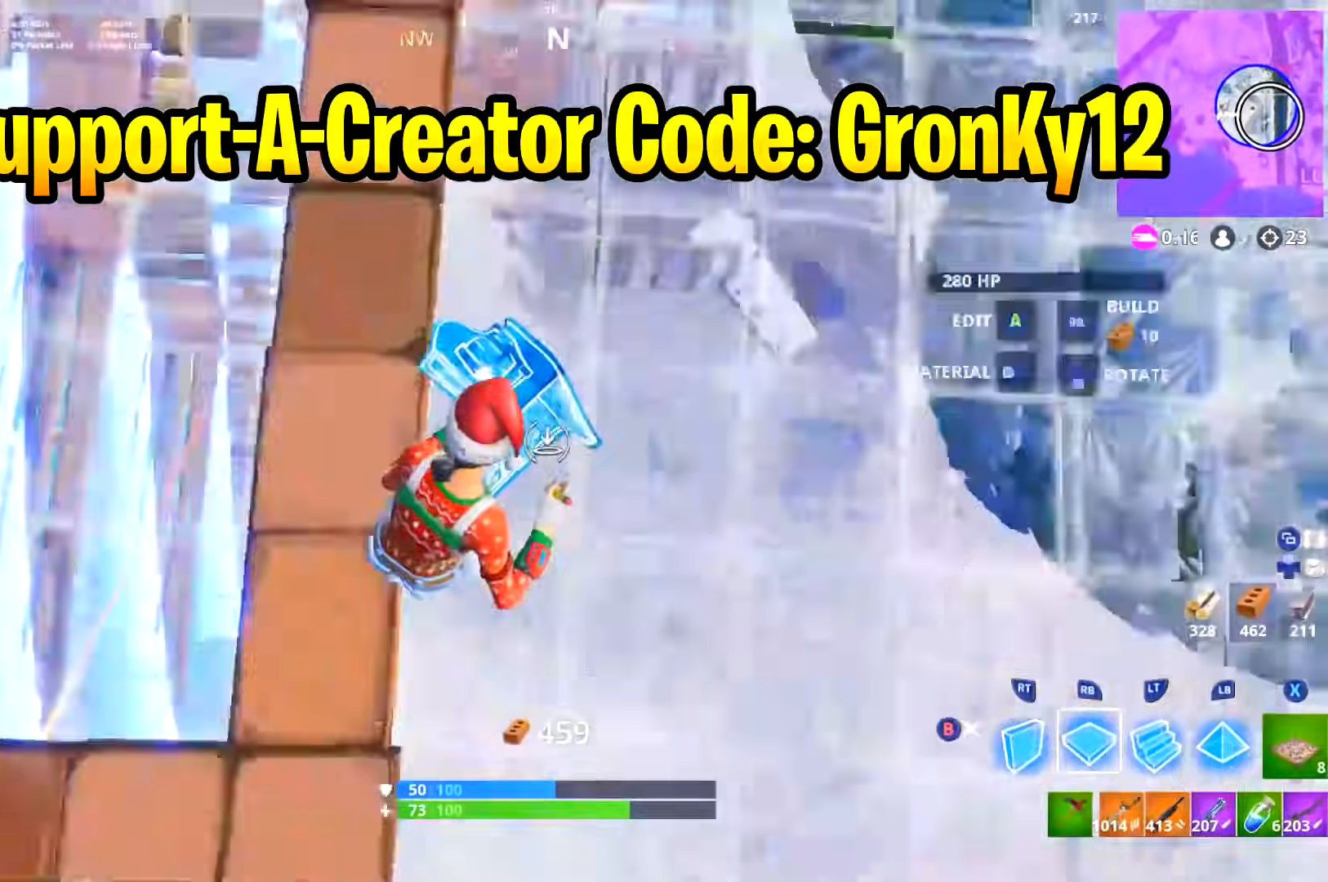
{"buttons": ["R2"], "left_stick": "up", "right_stick": "center", "events": [[84, "left_stick", "down-right"], [151, "R2", "down"], [151, "right_stick", "center"], [251, "left_stick", "up-right"], [401, "left_stick", "up"]]}
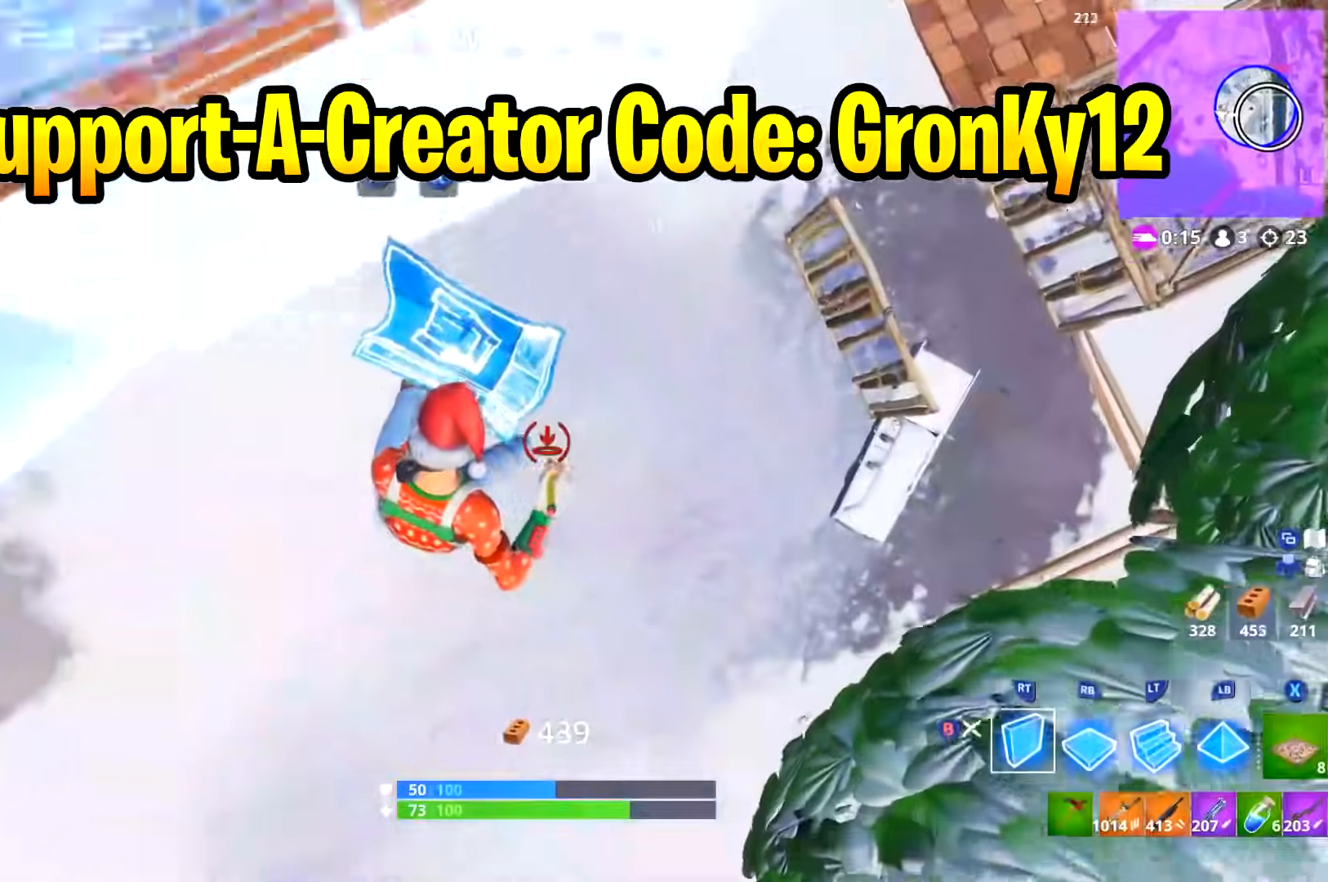
{"buttons": ["R1", "L3"], "left_stick": "up", "right_stick": "center", "events": [[50, "right_stick", "up-right"], [83, "R2", "up"], [133, "R1", "down"], [233, "L3", "down"], [367, "right_stick", "down-right"], [484, "right_stick", "center"]]}
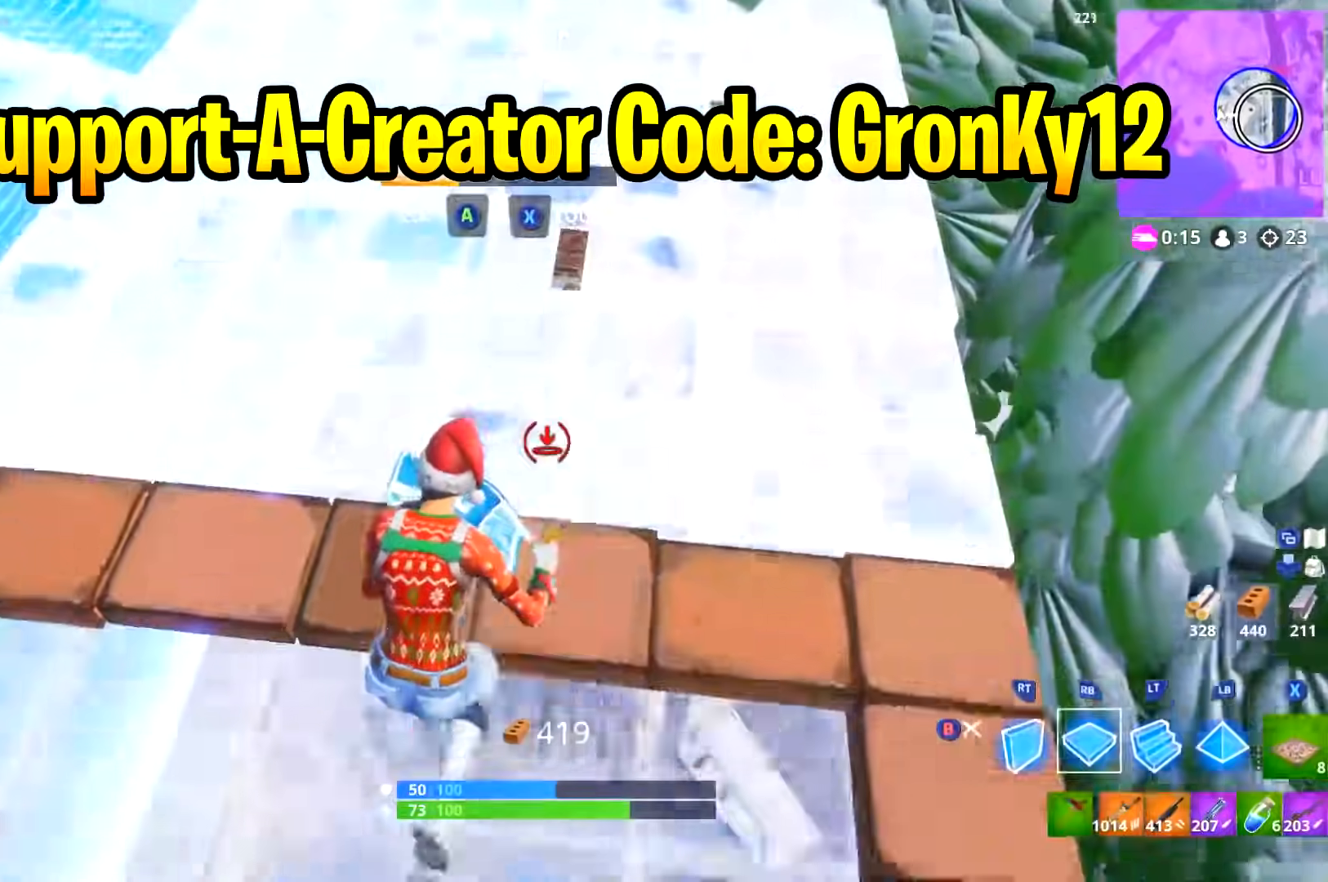
{"buttons": [], "left_stick": "up", "right_stick": "down", "events": [[34, "L3", "up"], [34, "R1", "up"], [67, "B", "down"], [117, "B", "up"], [167, "L3", "down"], [201, "right_stick", "down"], [217, "R1", "down"], [301, "R1", "up"], [317, "right_stick", "center"], [367, "L3", "up"], [417, "right_stick", "down"]]}
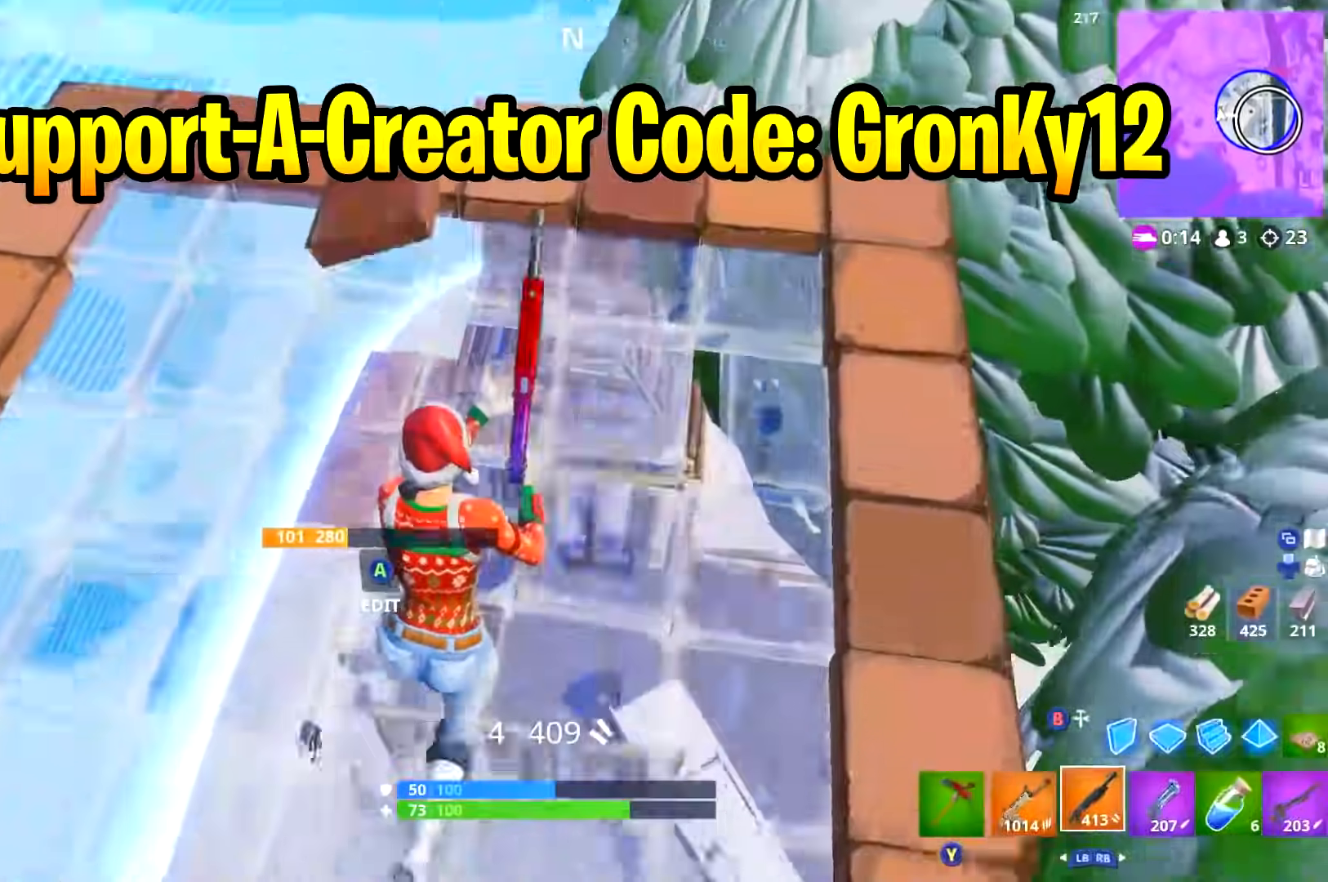
{"buttons": [], "left_stick": "up-right", "right_stick": "down", "events": [[100, "left_stick", "up-right"], [100, "right_stick", "center"], [250, "B", "down"], [317, "B", "up"], [434, "right_stick", "down"]]}
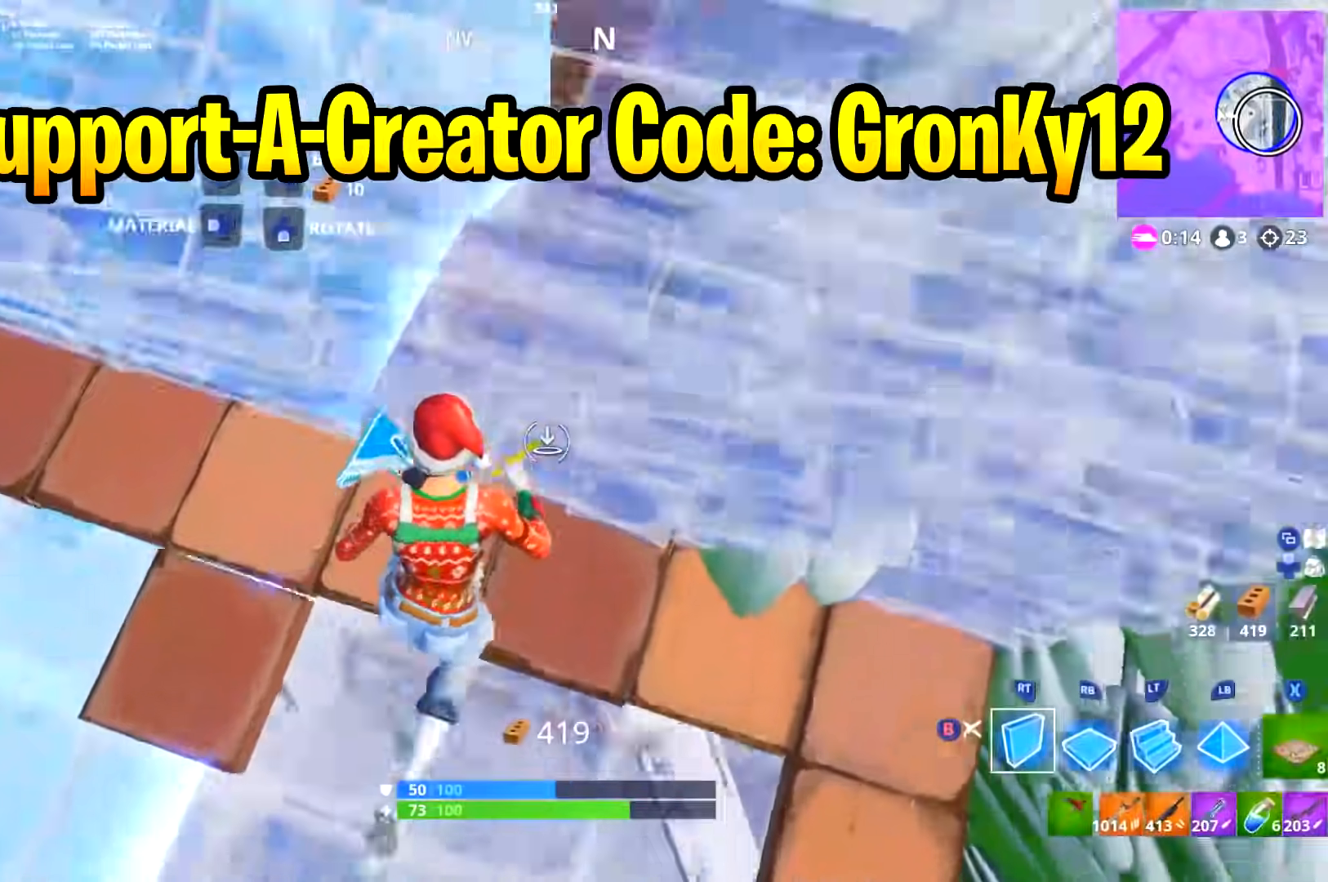
{"buttons": ["R2"], "left_stick": "right", "right_stick": "center", "events": [[84, "right_stick", "down-left"], [184, "right_stick", "left"], [234, "left_stick", "down-right"], [284, "R2", "down"], [317, "right_stick", "center"], [501, "left_stick", "right"]]}
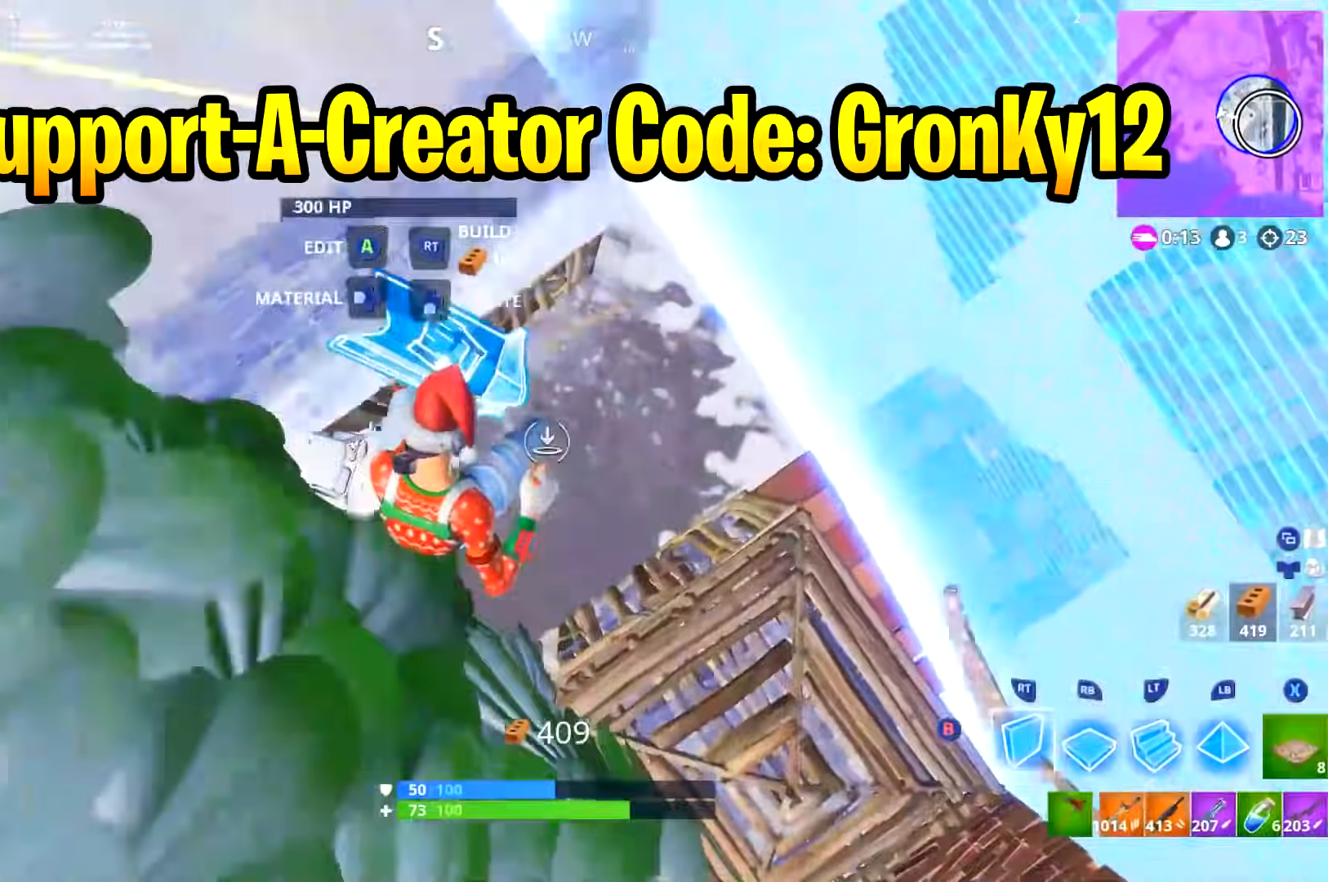
{"buttons": ["R1", "L3"], "left_stick": "up", "right_stick": "center", "events": [[50, "right_stick", "right"], [83, "R2", "up"], [167, "R1", "down"], [334, "right_stick", "up-right"], [350, "left_stick", "up-right"], [417, "L3", "down"], [467, "right_stick", "center"], [484, "left_stick", "up"]]}
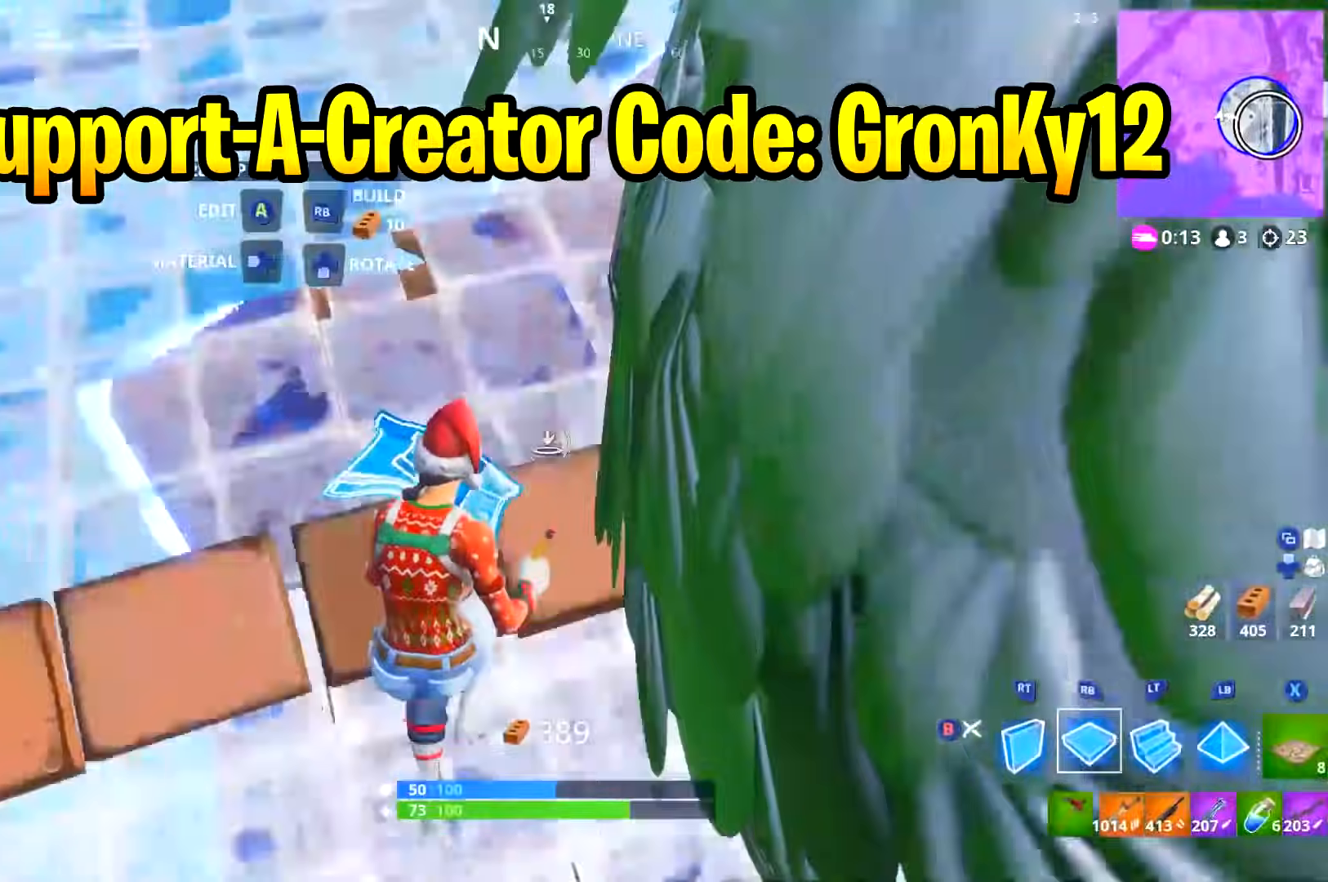
{"buttons": ["L3"], "left_stick": "up", "right_stick": "center", "events": [[67, "B", "down"], [134, "R1", "up"], [184, "B", "up"], [184, "L3", "up"], [284, "right_stick", "down-right"], [334, "L3", "down"], [351, "R1", "down"], [451, "R1", "up"], [451, "right_stick", "center"]]}
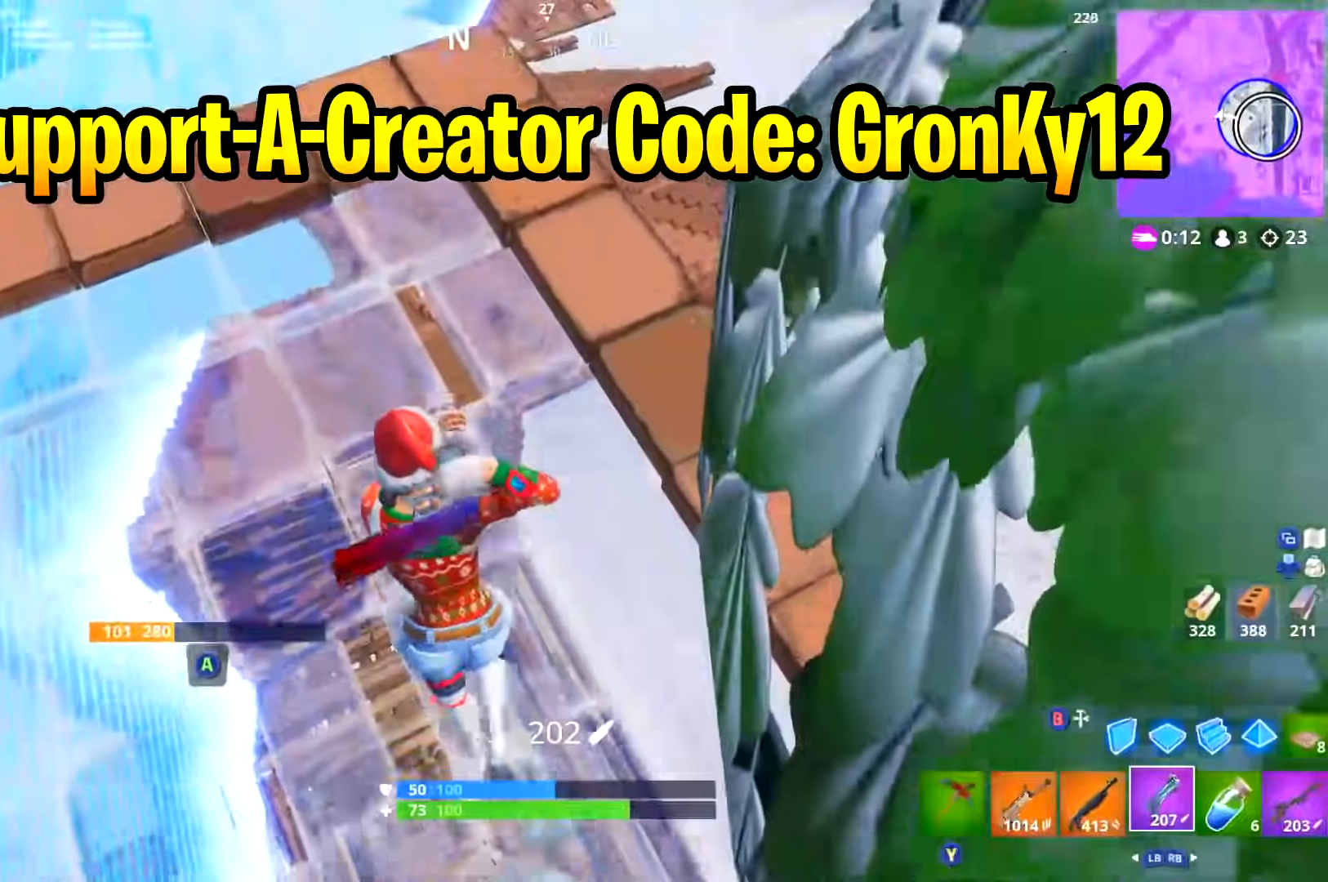
{"buttons": ["DPAD_RIGHT"], "left_stick": "up-left", "right_stick": "right", "events": [[67, "right_stick", "down"], [100, "L3", "up"], [200, "left_stick", "up-right"], [217, "right_stick", "right"], [350, "left_stick", "up"], [434, "DPAD_RIGHT", "down"], [484, "left_stick", "up-left"]]}
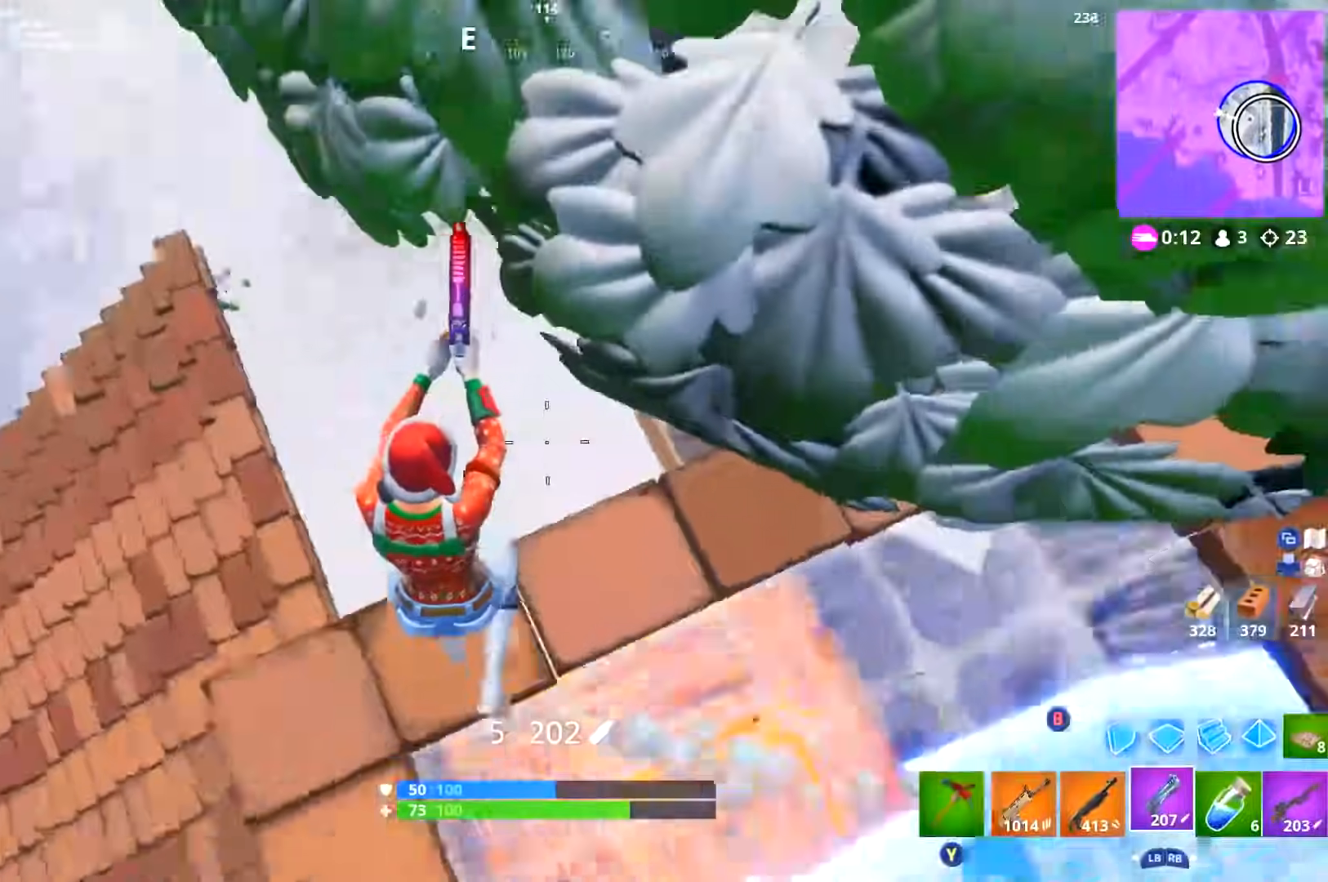
{"buttons": [], "left_stick": "up", "right_stick": "center", "events": [[50, "DPAD_RIGHT", "up"], [50, "left_stick", "left"], [201, "left_stick", "down"], [301, "right_stick", "center"], [317, "left_stick", "right"], [417, "left_stick", "up"]]}
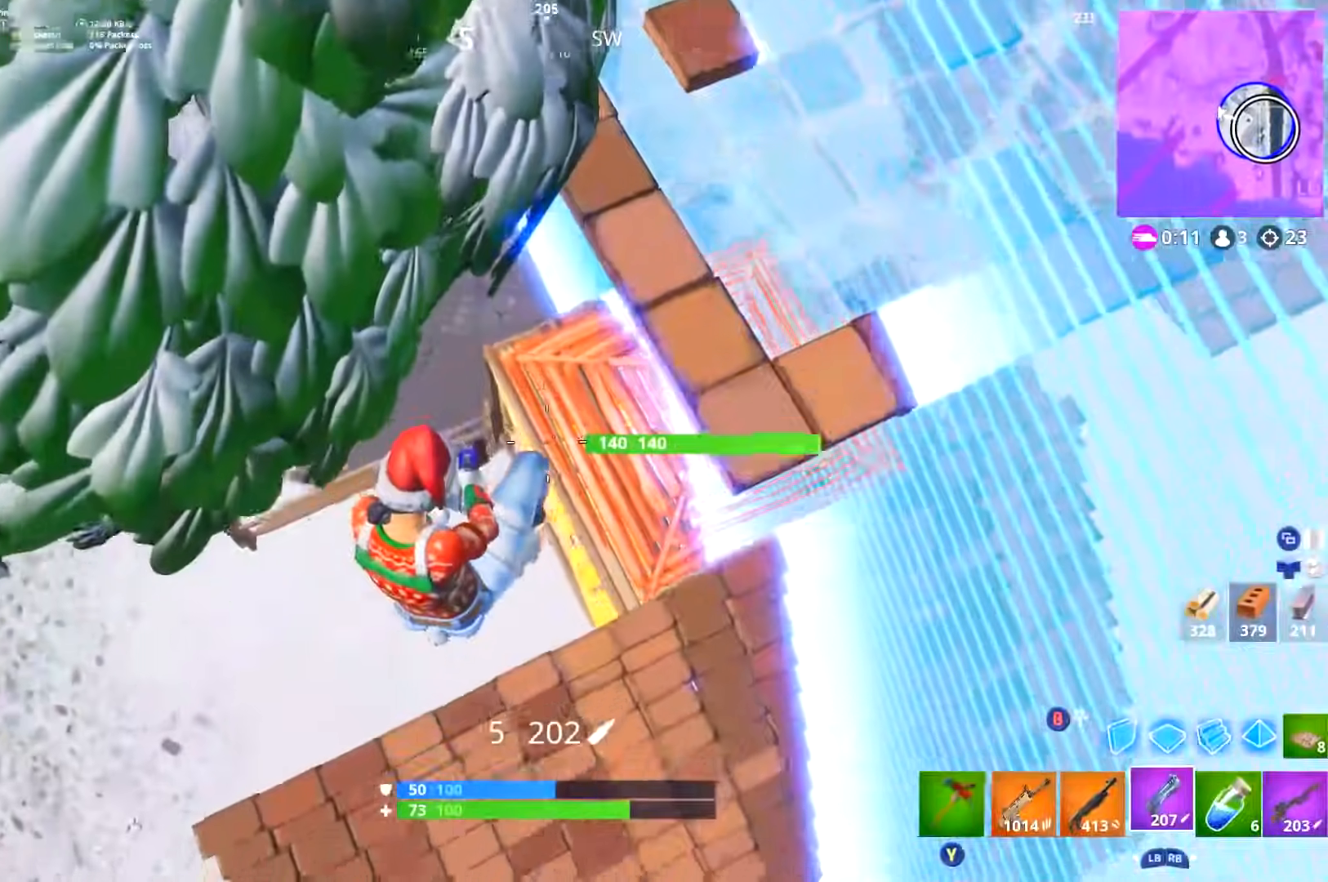
{"buttons": [], "left_stick": "center", "right_stick": "up", "events": [[33, "right_stick", "up"], [233, "right_stick", "up-left"], [250, "left_stick", "right"], [350, "right_stick", "up"], [384, "left_stick", "down"], [500, "left_stick", "center"]]}